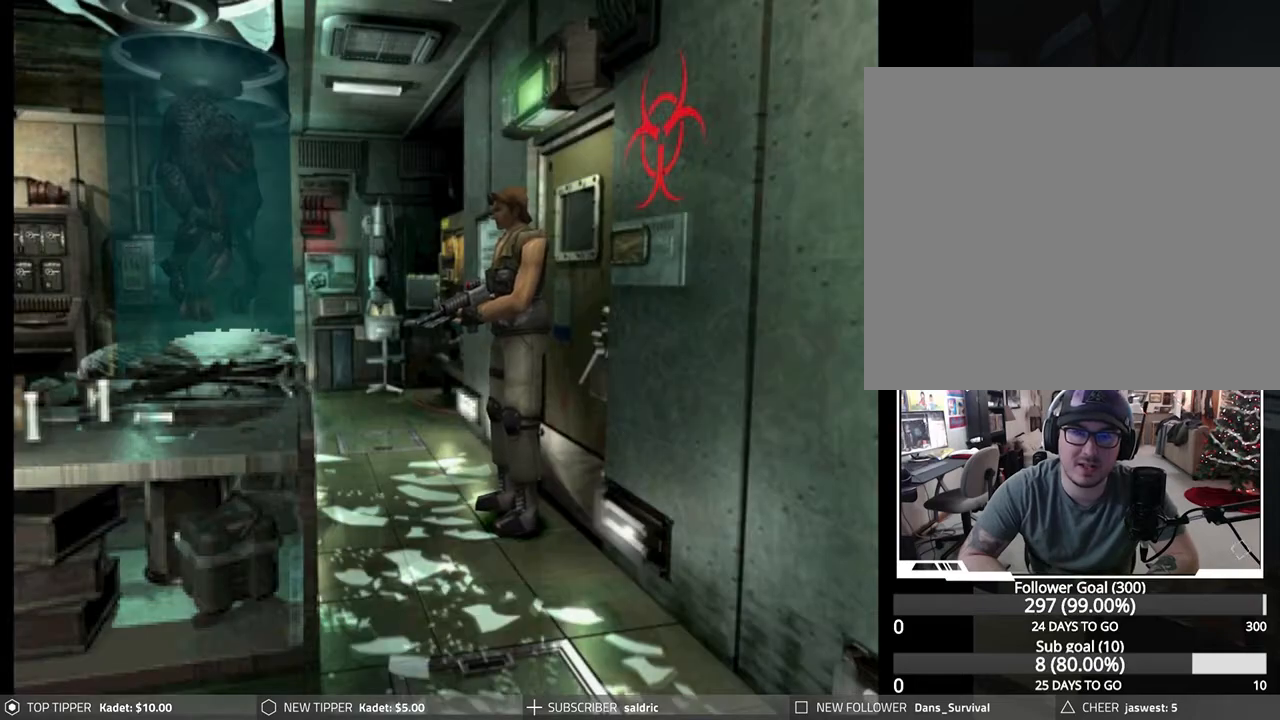
Gameplay with a controller (PlayStation layout); each line is a JSON object with the inputs held at the frame after it. "events" lists button and stick changes between this image and that frame as [ms after this image, input, new state], when the widget could be followed in between. Not read: right_stick.
{"buttons": ["DPAD_LEFT"], "left_stick": "center", "events": [[283, "DPAD_LEFT", "down"]]}
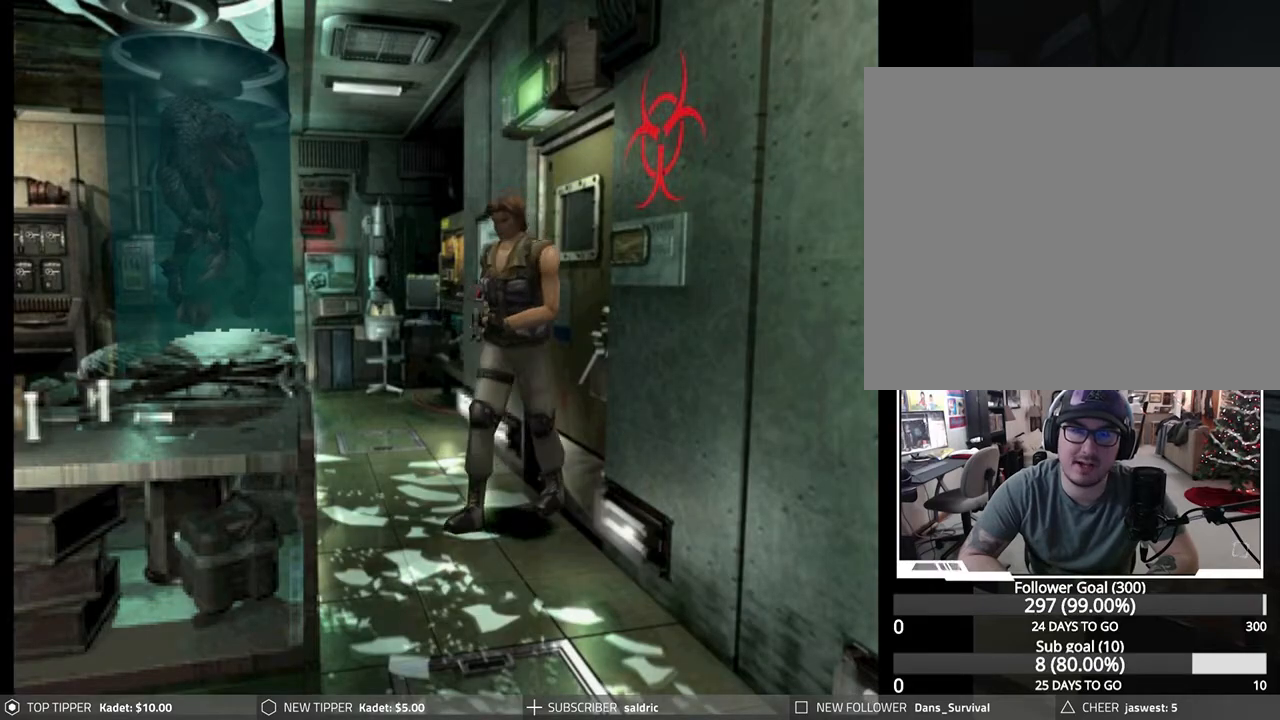
{"buttons": ["DPAD_DOWN"], "left_stick": "center", "events": [[300, "DPAD_DOWN", "down"], [317, "DPAD_LEFT", "up"]]}
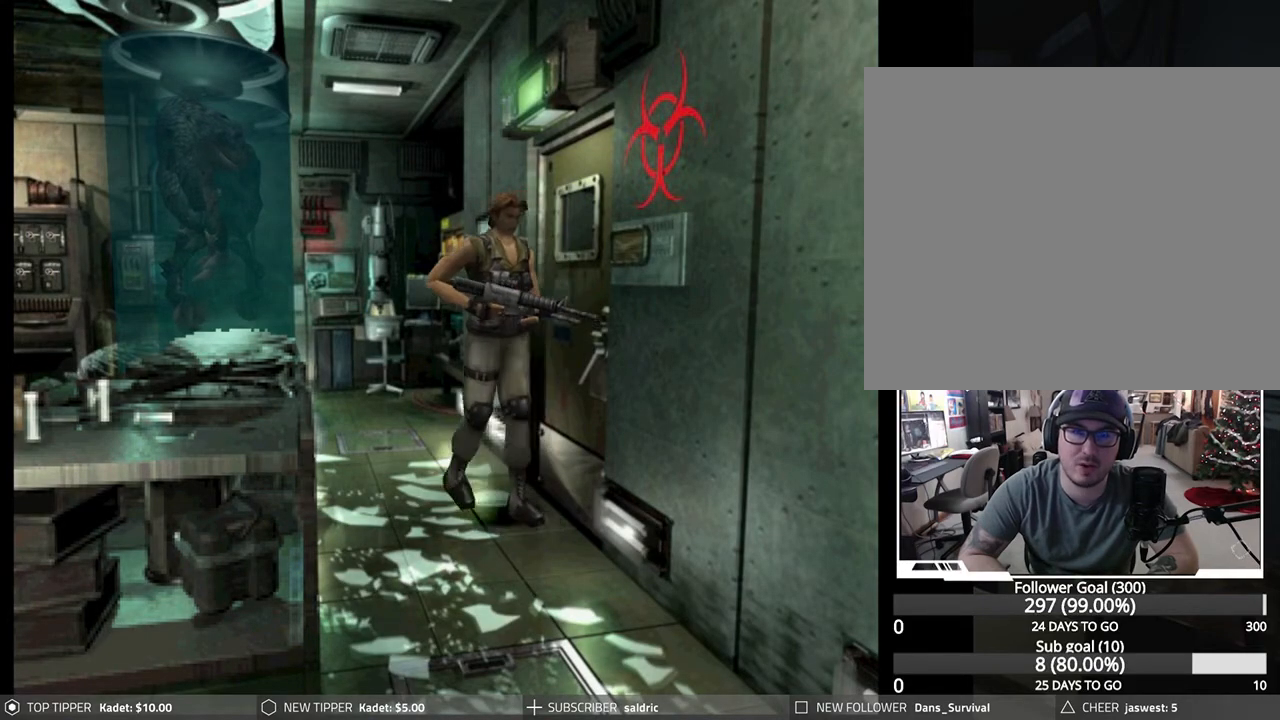
{"buttons": ["DPAD_DOWN"], "left_stick": "center", "events": []}
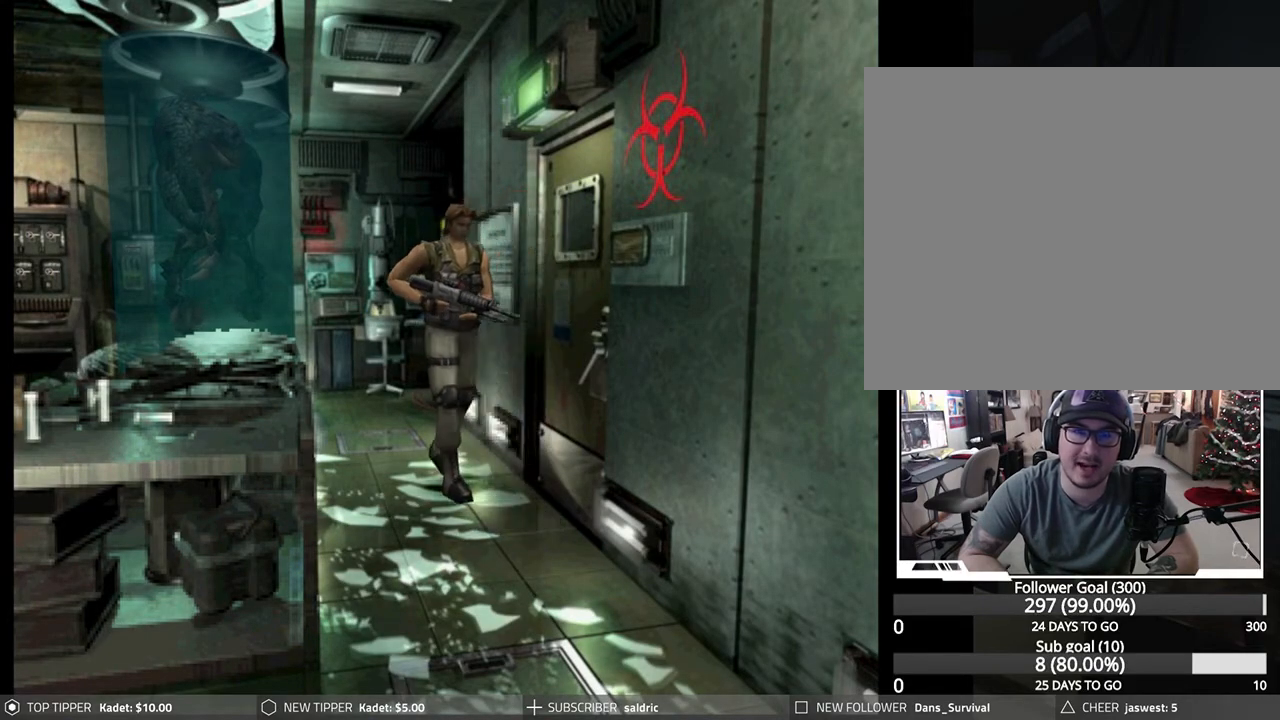
{"buttons": ["DPAD_DOWN"], "left_stick": "center", "events": []}
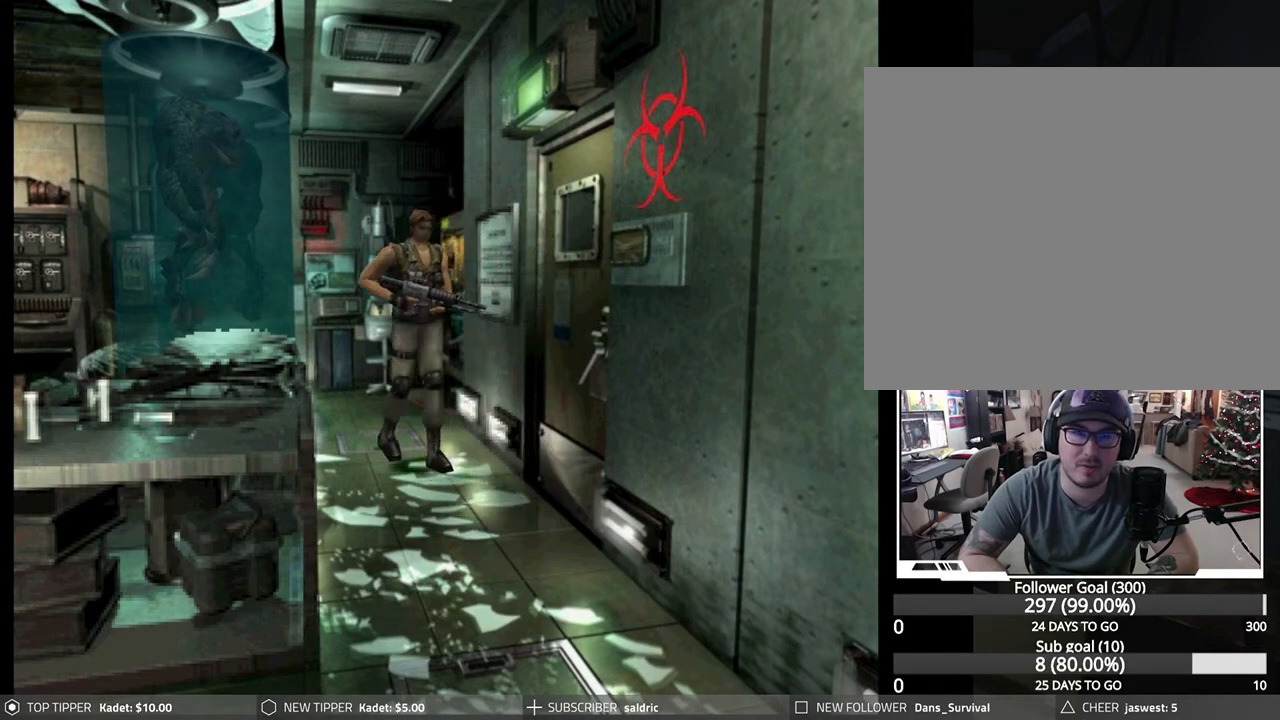
{"buttons": ["DPAD_DOWN"], "left_stick": "center", "events": []}
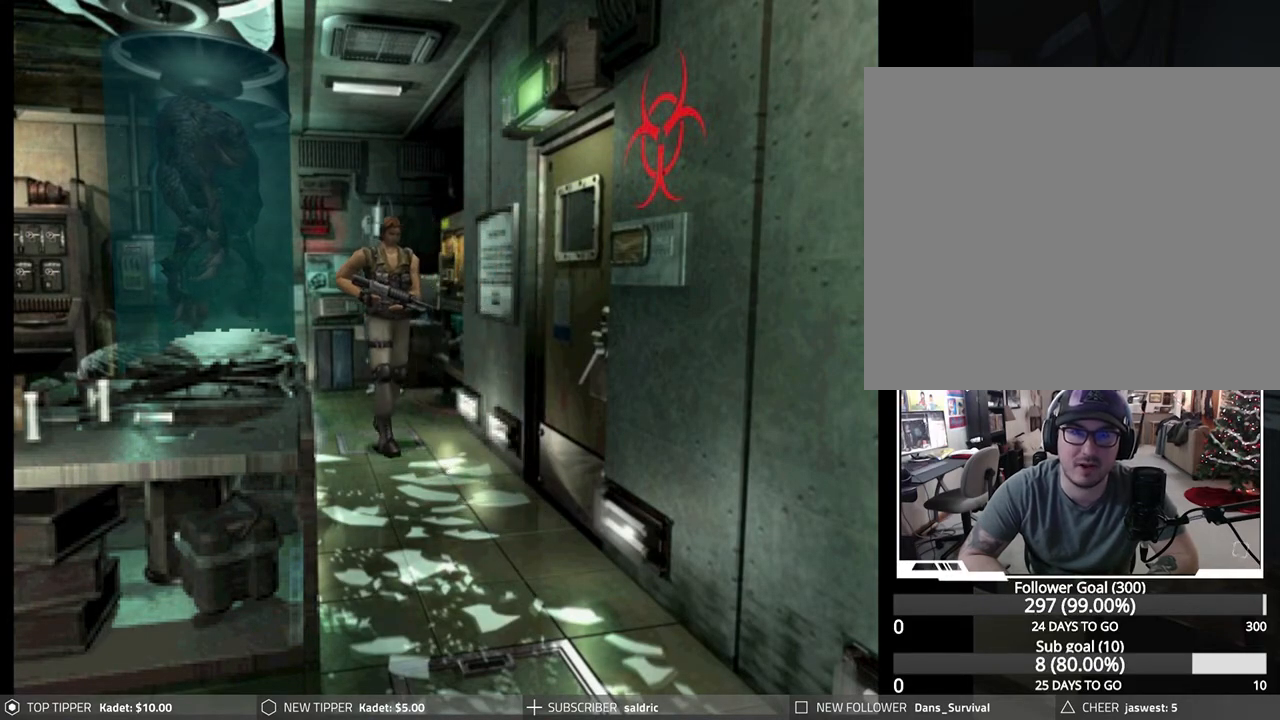
{"buttons": ["DPAD_DOWN"], "left_stick": "center", "events": [[167, "DPAD_RIGHT", "down"], [367, "DPAD_RIGHT", "up"]]}
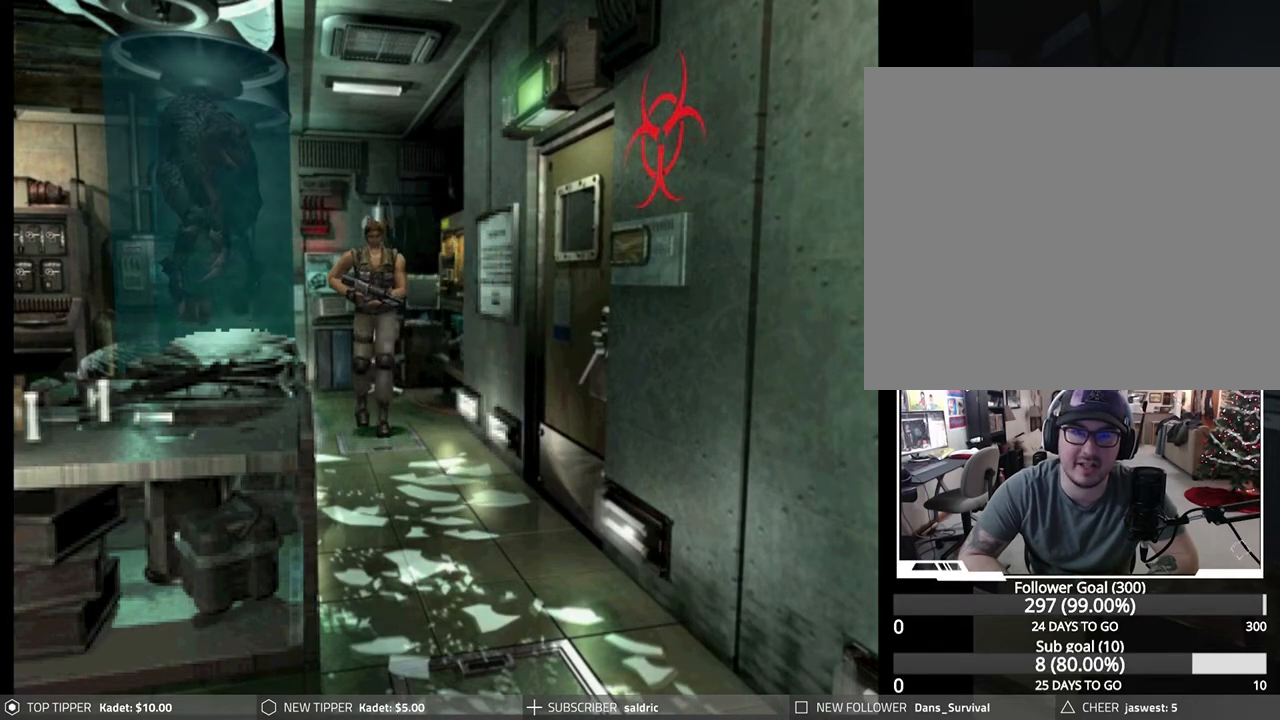
{"buttons": ["DPAD_DOWN"], "left_stick": "center", "events": []}
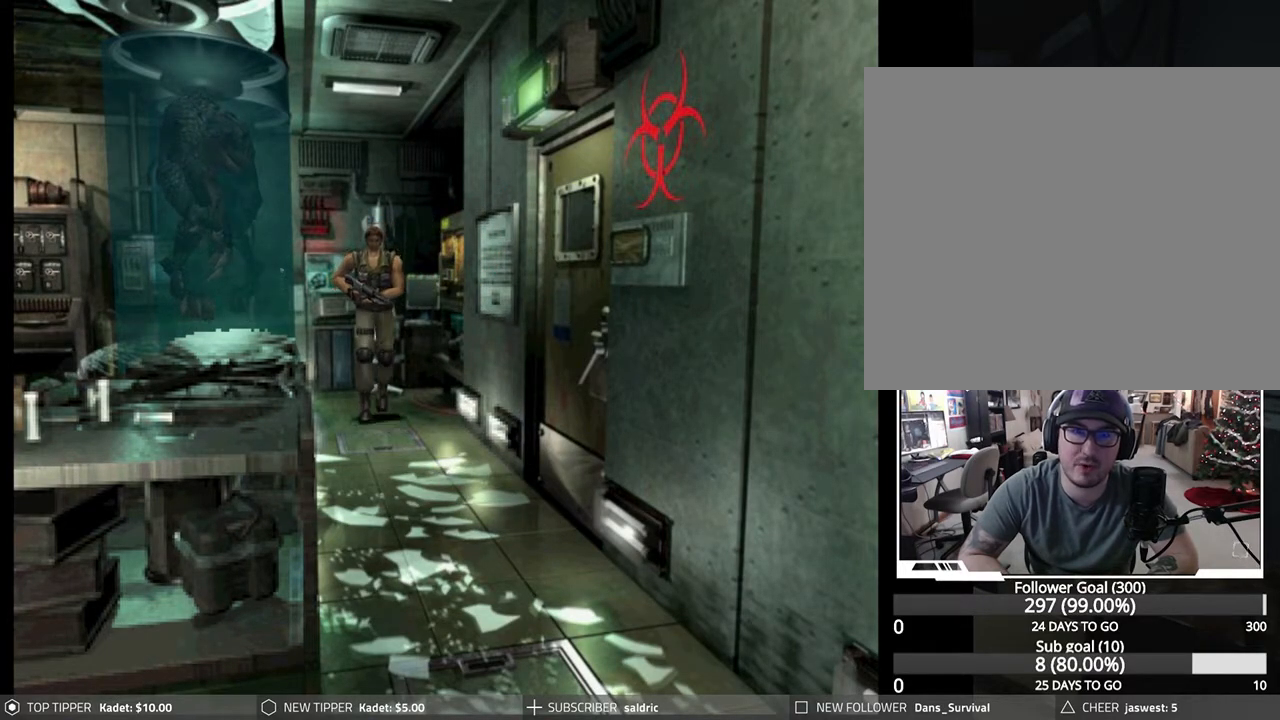
{"buttons": ["DPAD_DOWN"], "left_stick": "center", "events": [[267, "DPAD_LEFT", "down"], [350, "DPAD_LEFT", "up"]]}
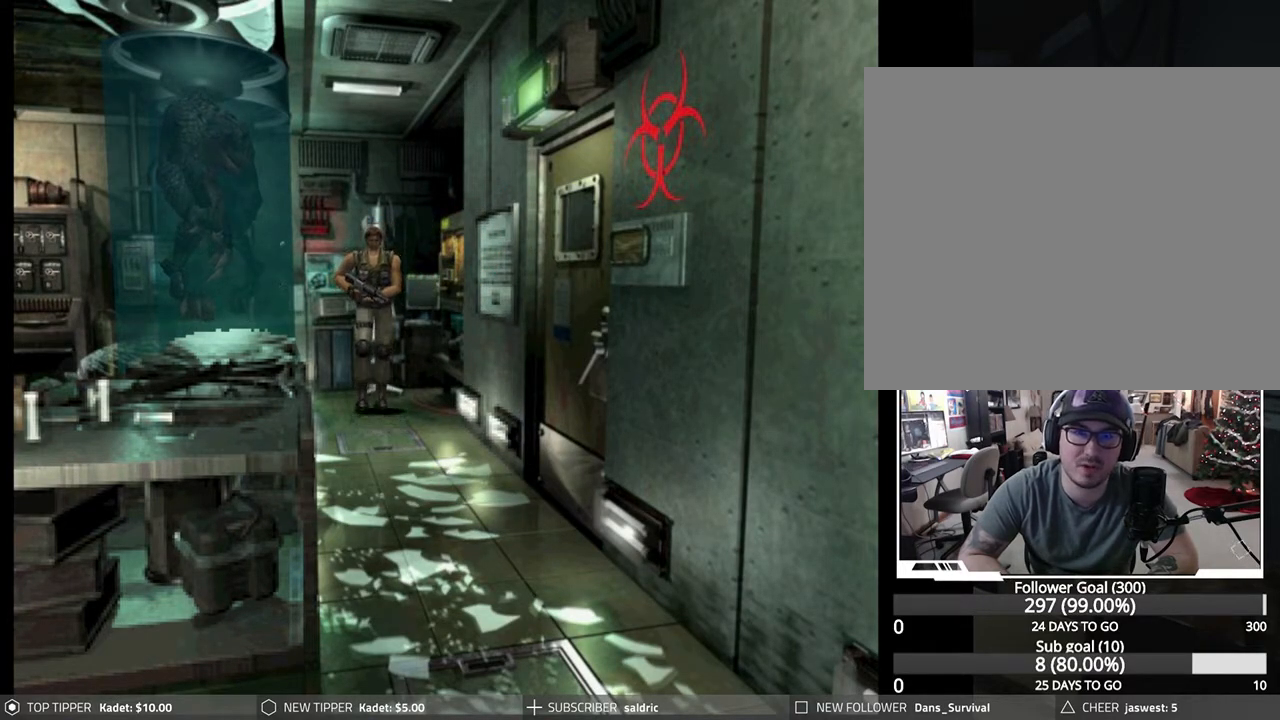
{"buttons": ["DPAD_DOWN"], "left_stick": "center", "events": []}
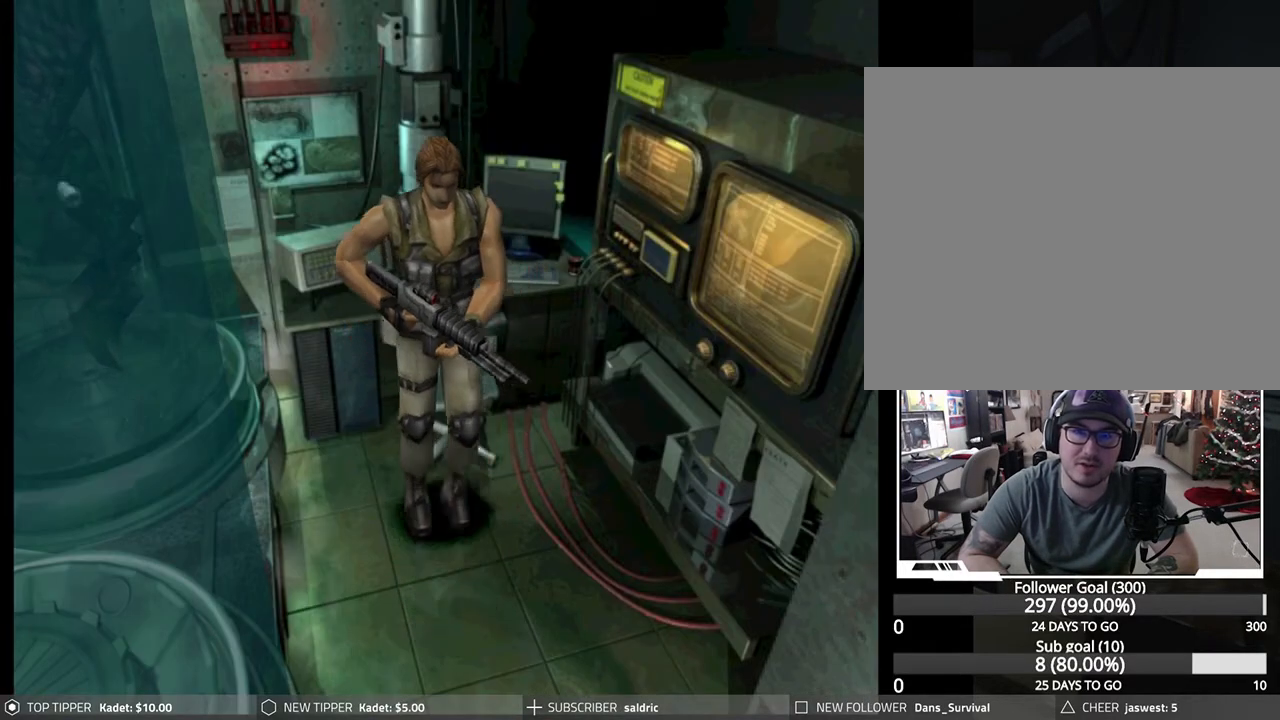
{"buttons": ["DPAD_RIGHT"], "left_stick": "center", "events": [[83, "DPAD_DOWN", "up"], [183, "DPAD_RIGHT", "down"]]}
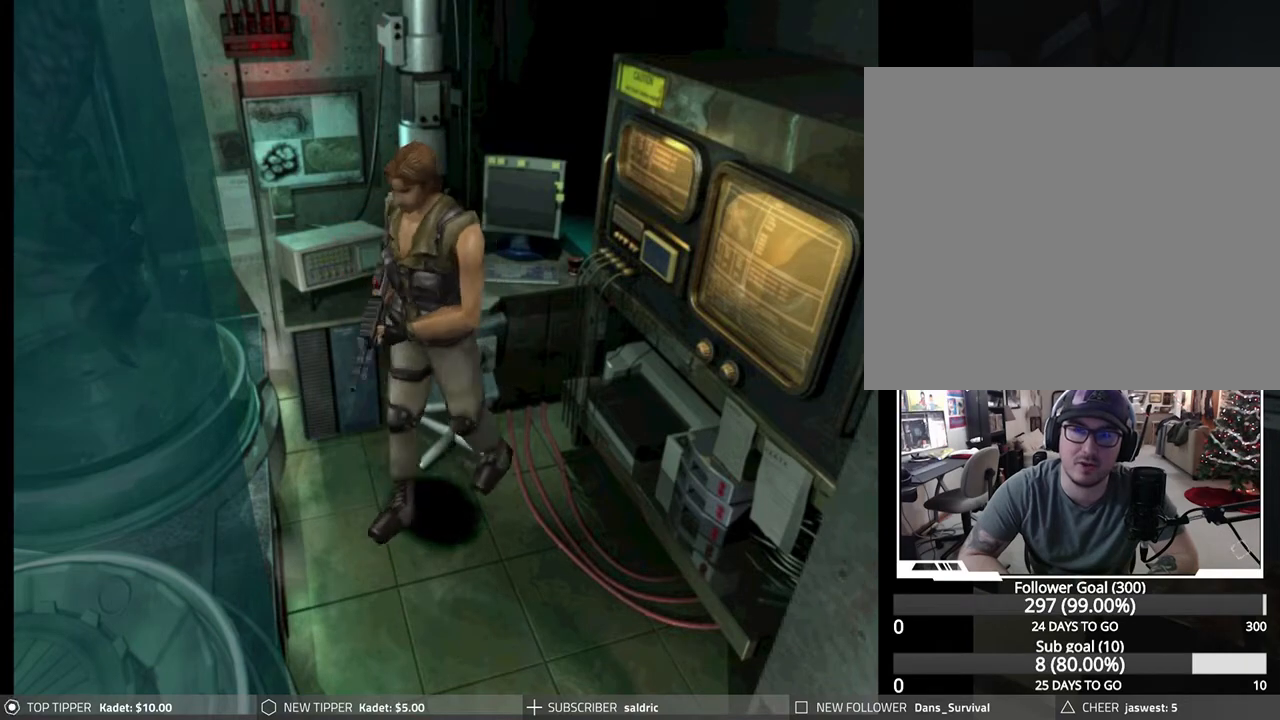
{"buttons": ["DPAD_DOWN"], "left_stick": "center", "events": [[500, "DPAD_DOWN", "down"], [500, "DPAD_RIGHT", "up"]]}
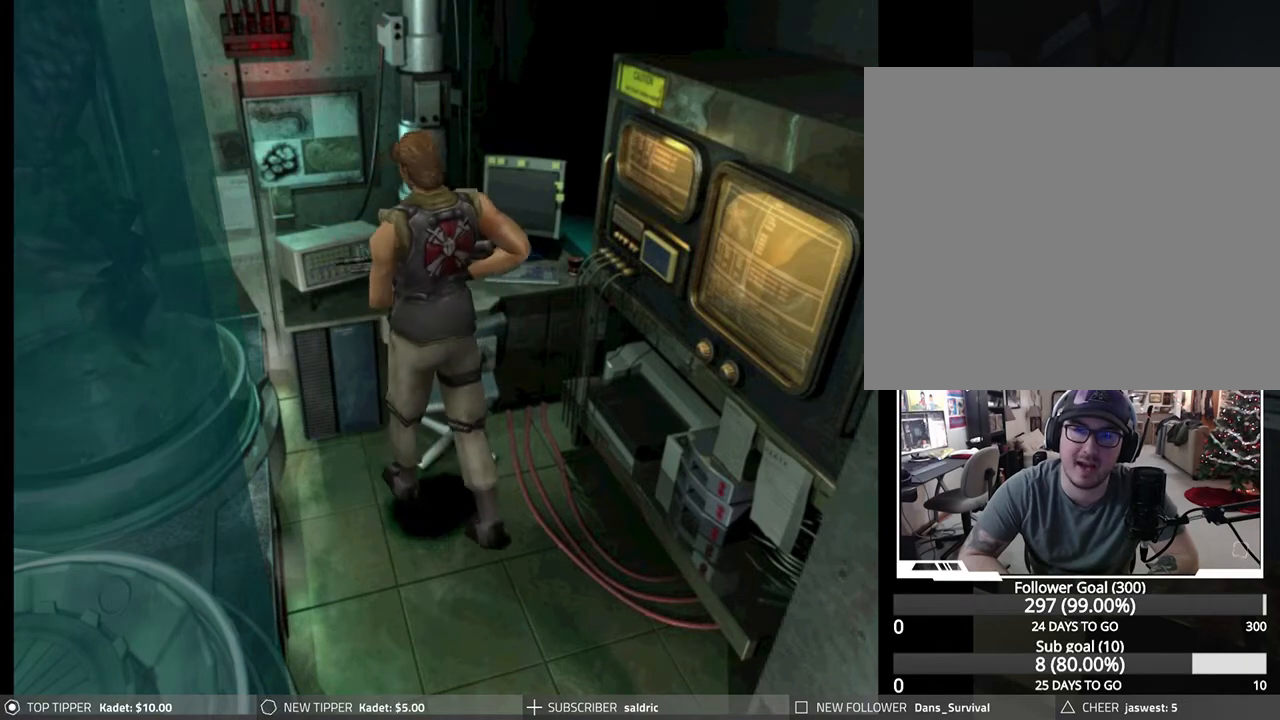
{"buttons": ["DPAD_DOWN"], "left_stick": "center", "events": []}
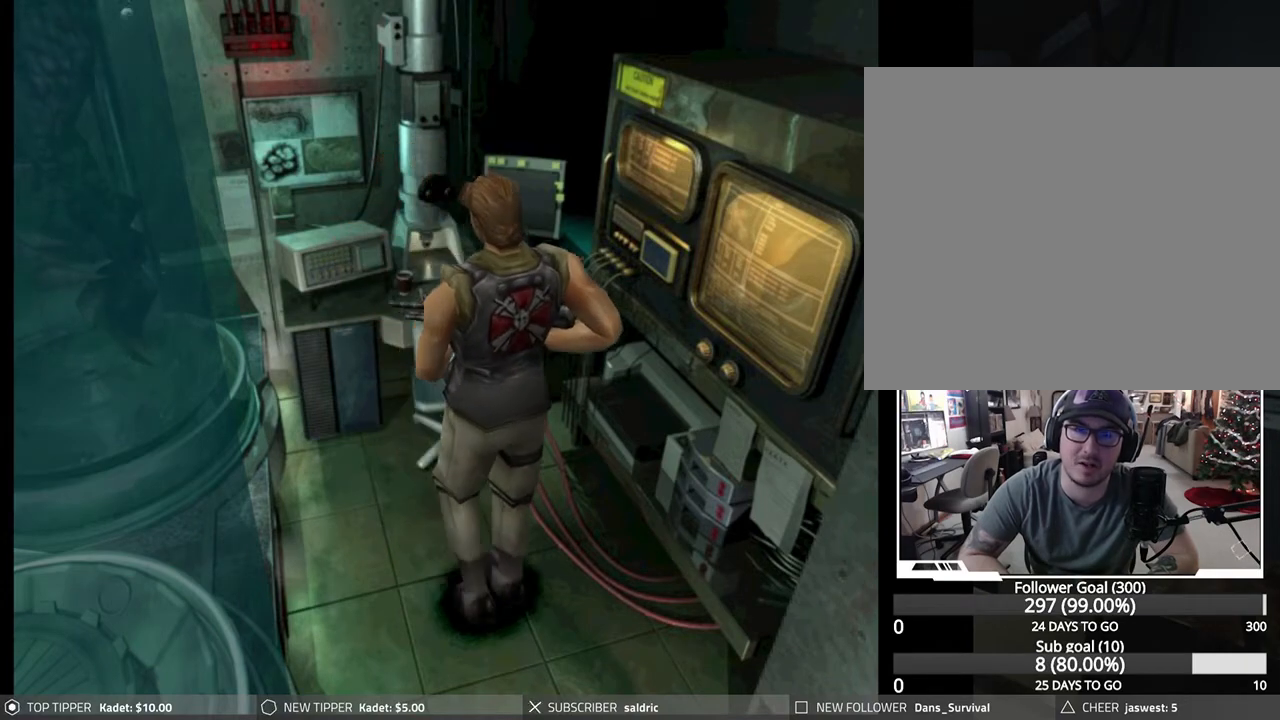
{"buttons": ["DPAD_DOWN", "DPAD_RIGHT"], "left_stick": "center", "events": [[267, "DPAD_RIGHT", "down"], [283, "DPAD_DOWN", "up"], [367, "DPAD_DOWN", "down"]]}
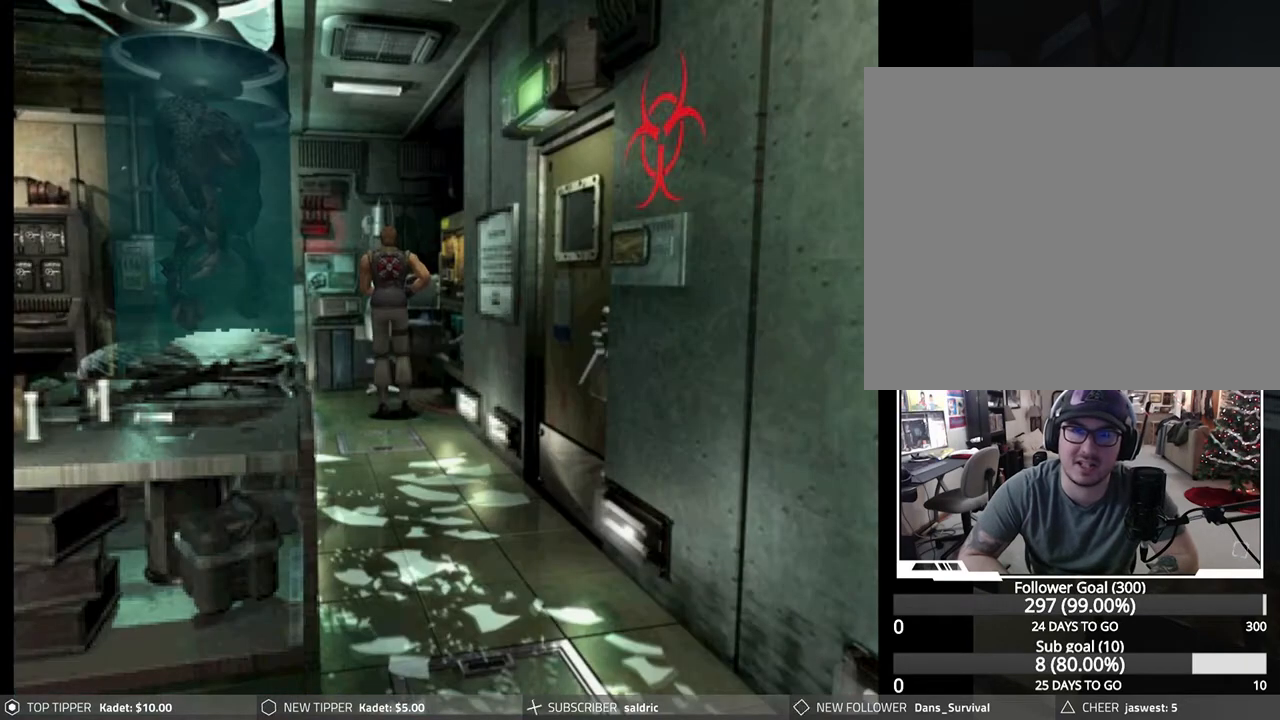
{"buttons": ["DPAD_DOWN"], "left_stick": "center", "events": [[133, "DPAD_RIGHT", "up"]]}
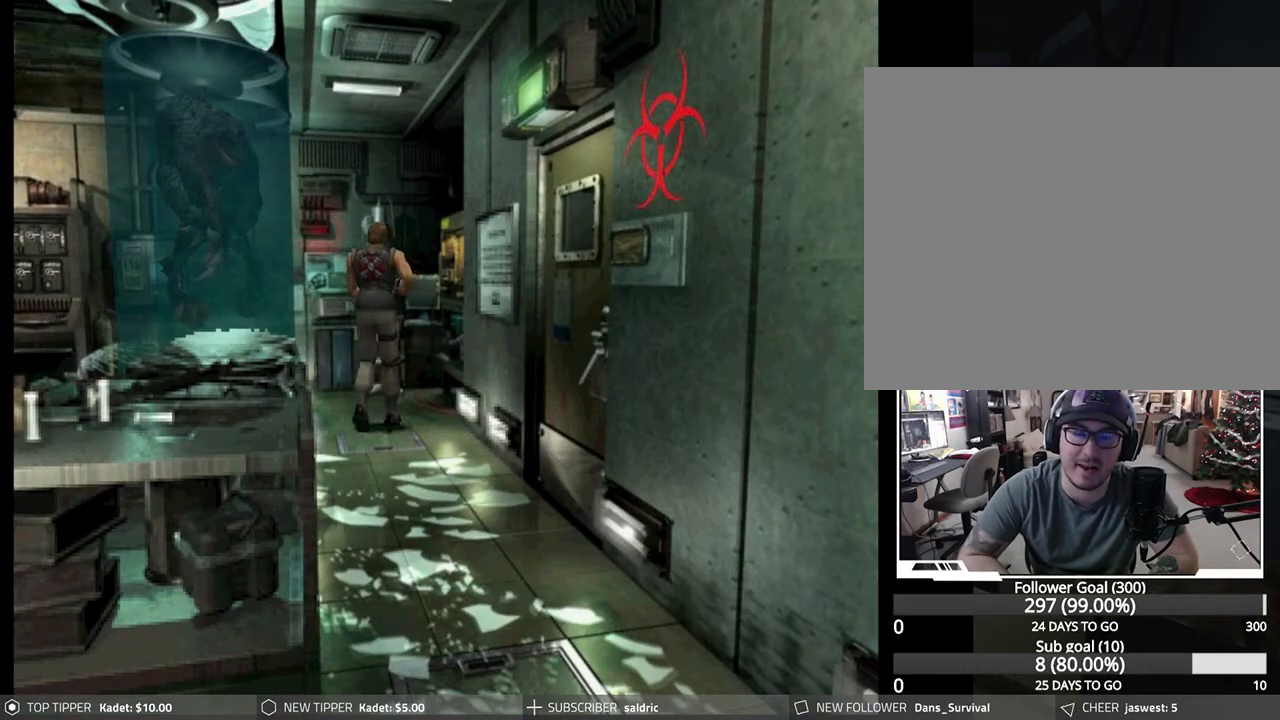
{"buttons": ["DPAD_DOWN"], "left_stick": "center", "events": [[83, "DPAD_LEFT", "down"], [283, "DPAD_LEFT", "up"]]}
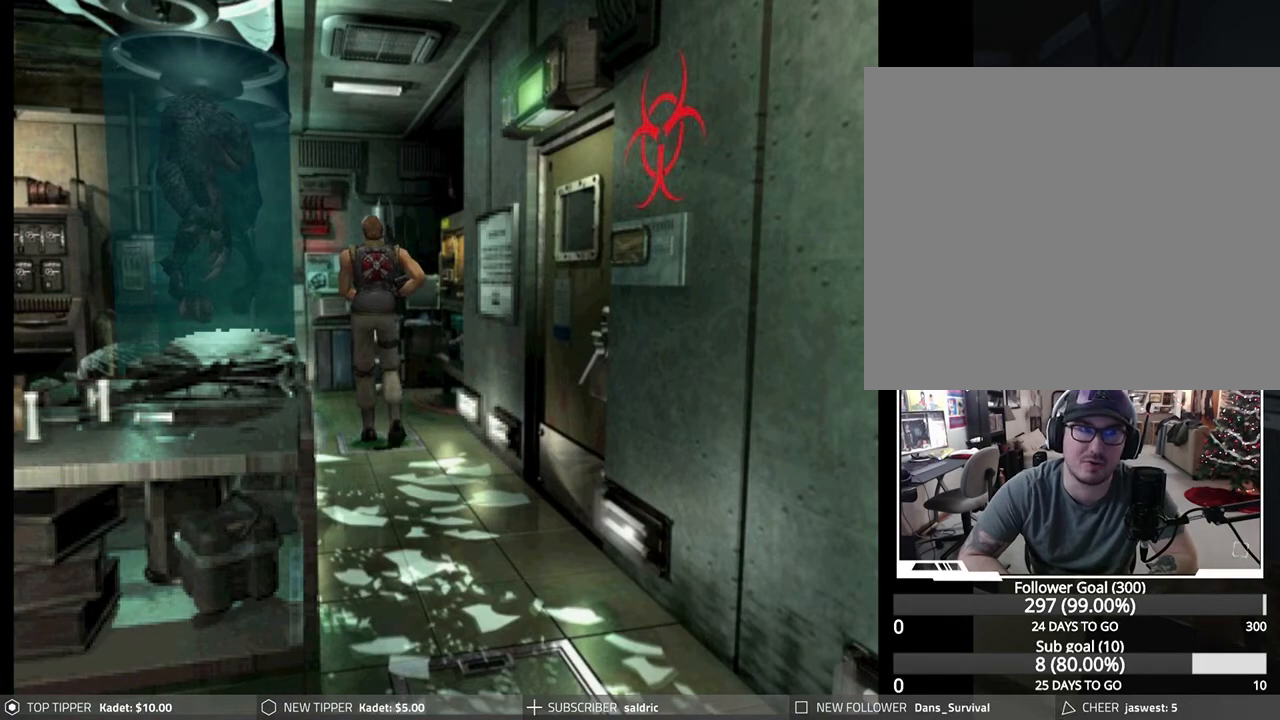
{"buttons": ["DPAD_DOWN"], "left_stick": "center", "events": []}
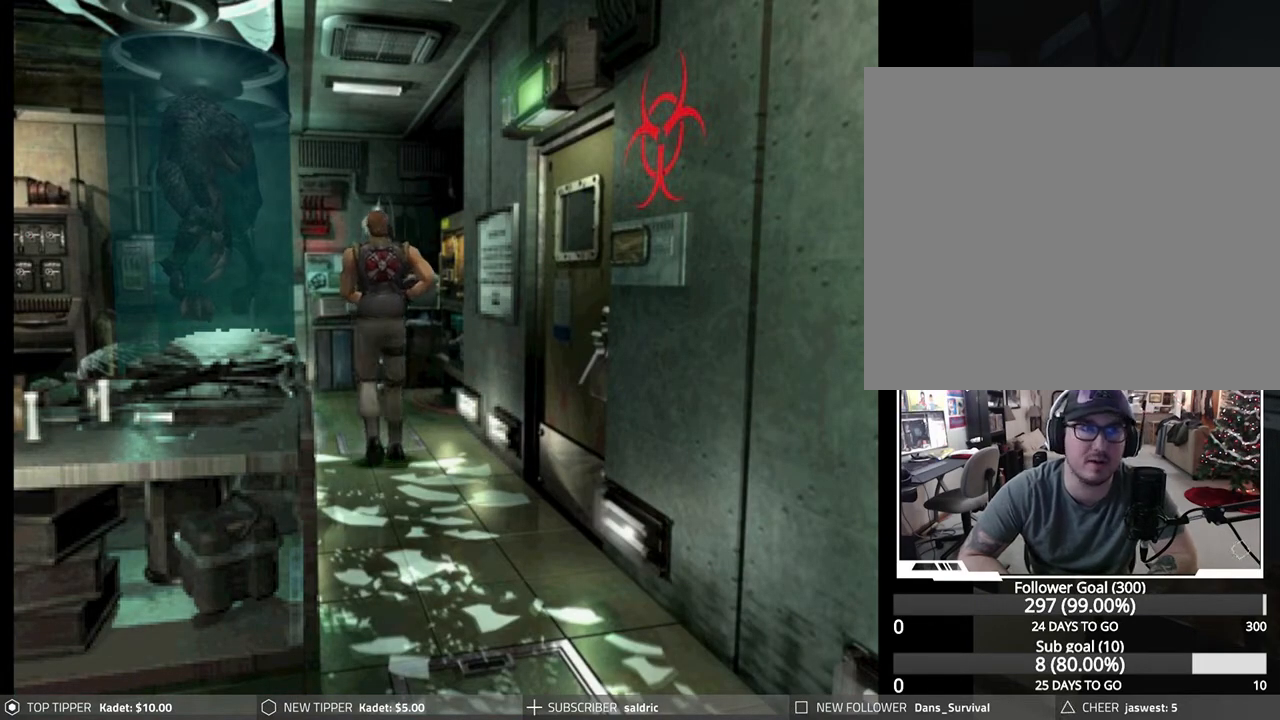
{"buttons": ["DPAD_DOWN"], "left_stick": "center", "events": []}
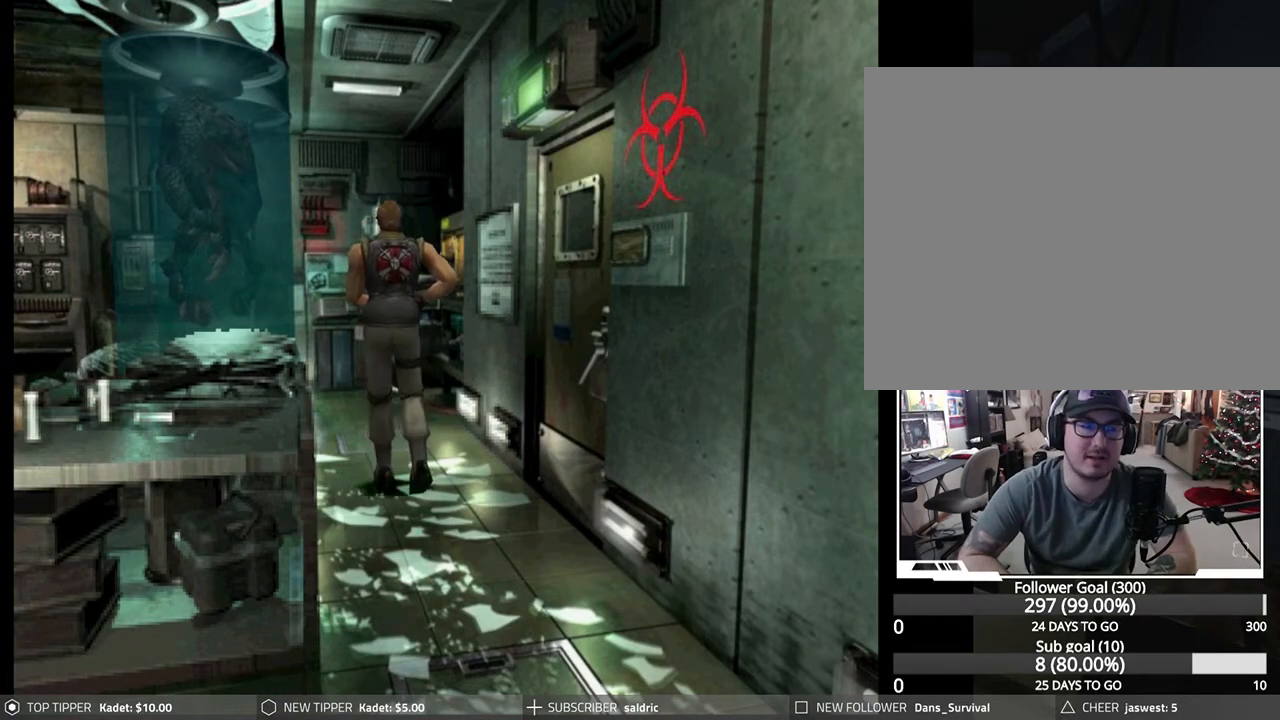
{"buttons": ["DPAD_DOWN"], "left_stick": "center", "events": []}
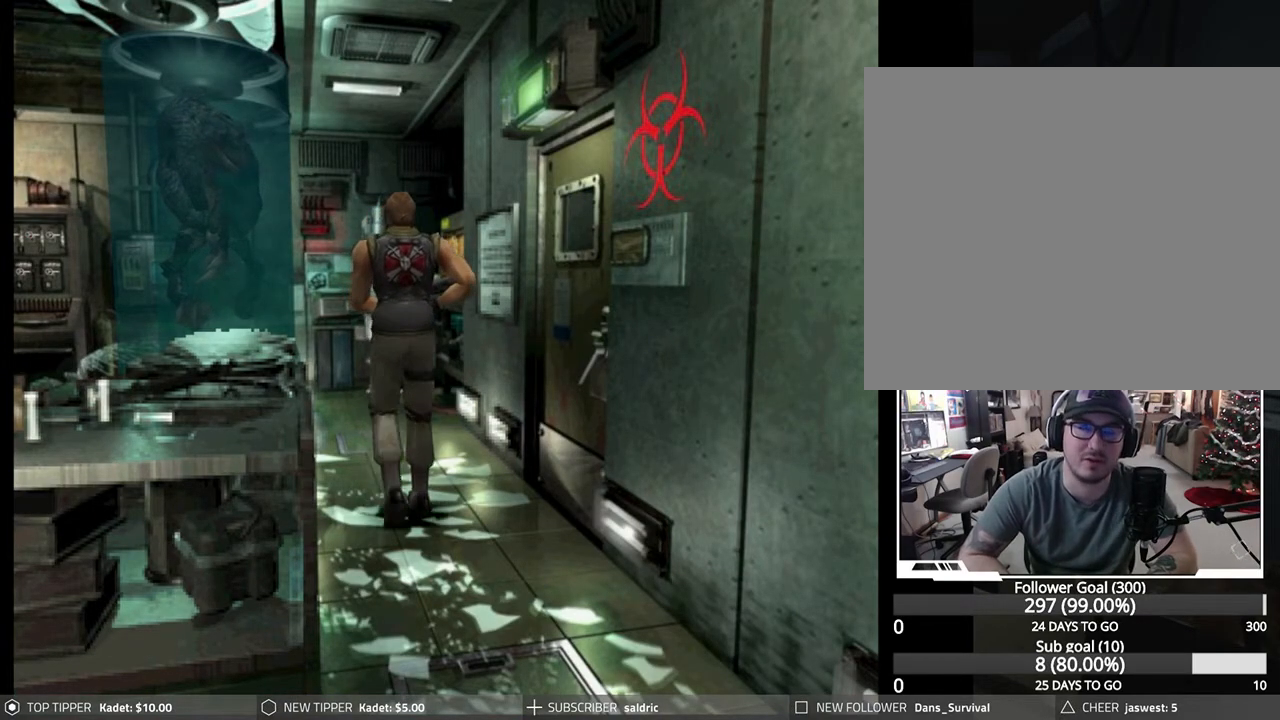
{"buttons": ["DPAD_DOWN", "DPAD_LEFT"], "left_stick": "center", "events": [[467, "DPAD_LEFT", "down"]]}
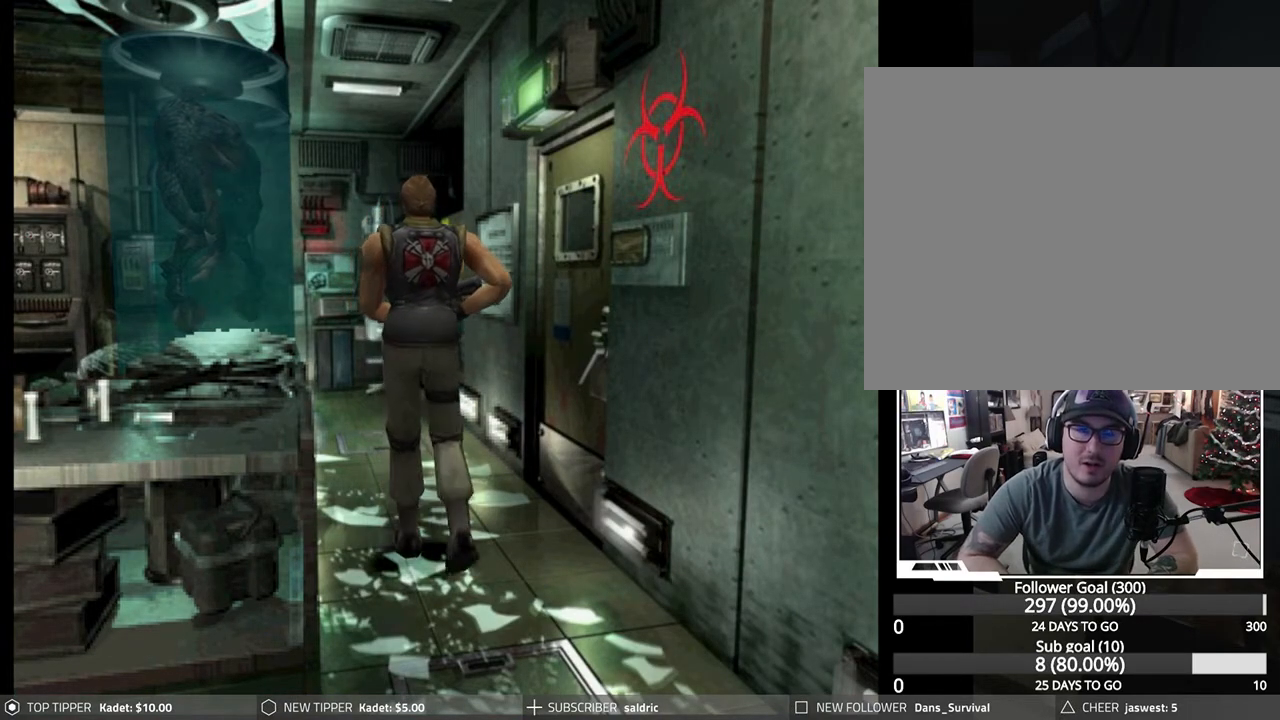
{"buttons": ["DPAD_DOWN"], "left_stick": "center", "events": [[67, "DPAD_LEFT", "up"]]}
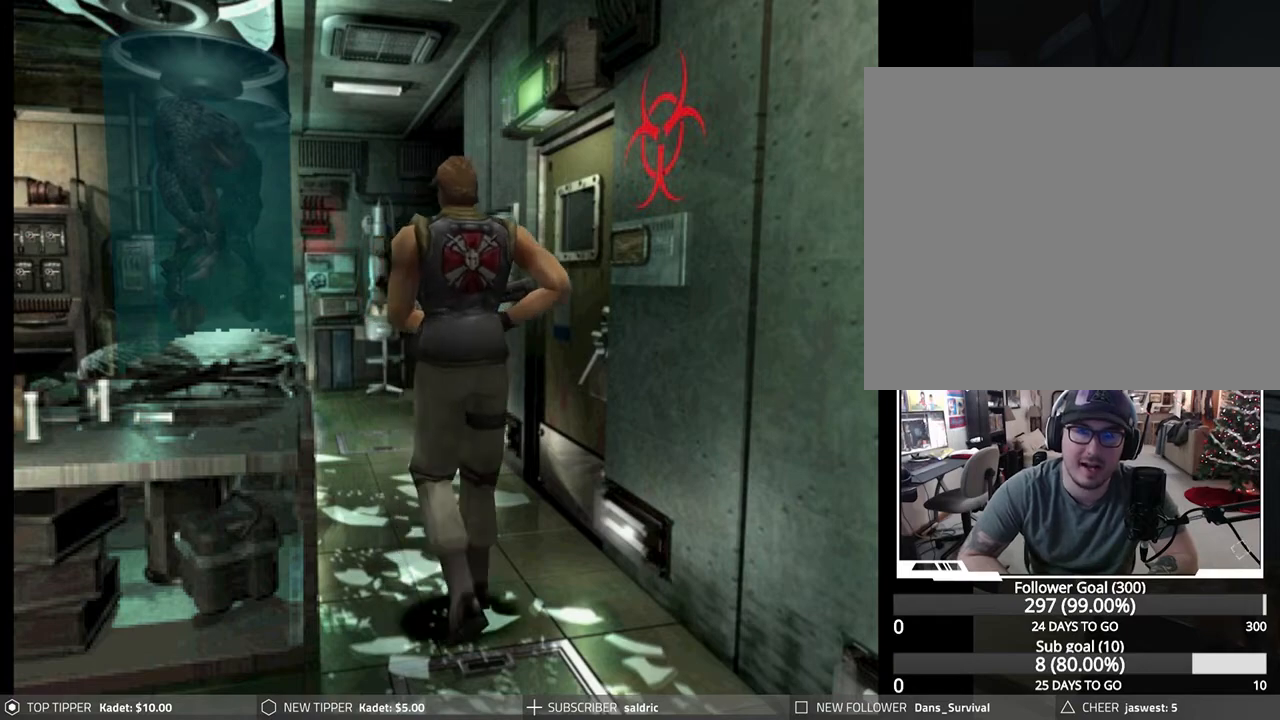
{"buttons": ["DPAD_DOWN"], "left_stick": "center", "events": [[183, "DPAD_LEFT", "down"], [300, "DPAD_LEFT", "up"]]}
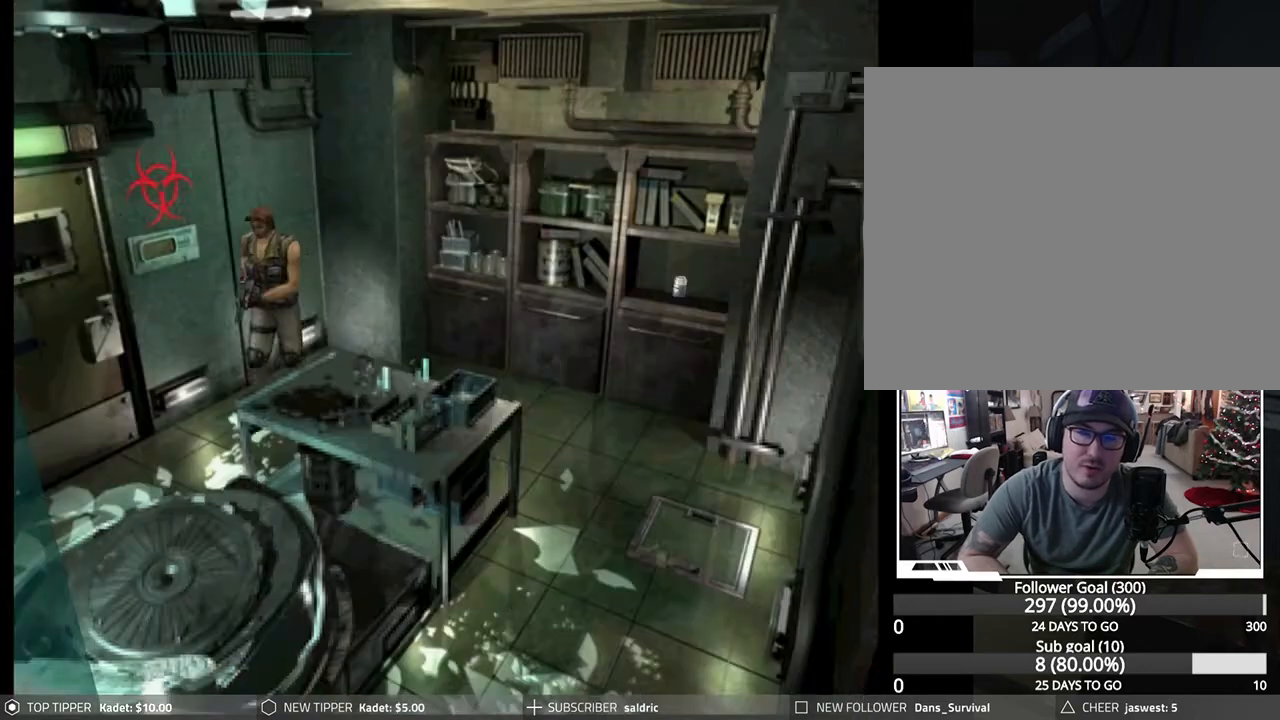
{"buttons": ["DPAD_DOWN", "DPAD_RIGHT"], "left_stick": "center", "events": [[467, "DPAD_RIGHT", "down"]]}
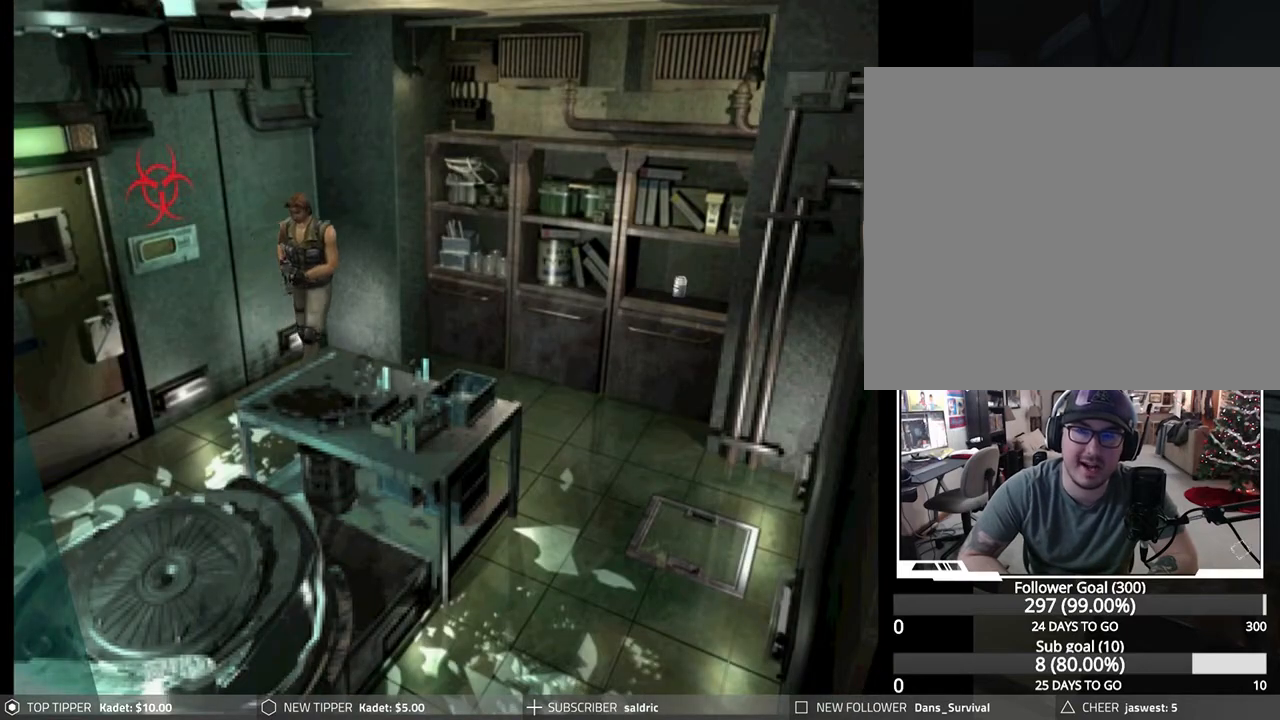
{"buttons": ["DPAD_DOWN", "DPAD_RIGHT"], "left_stick": "center", "events": []}
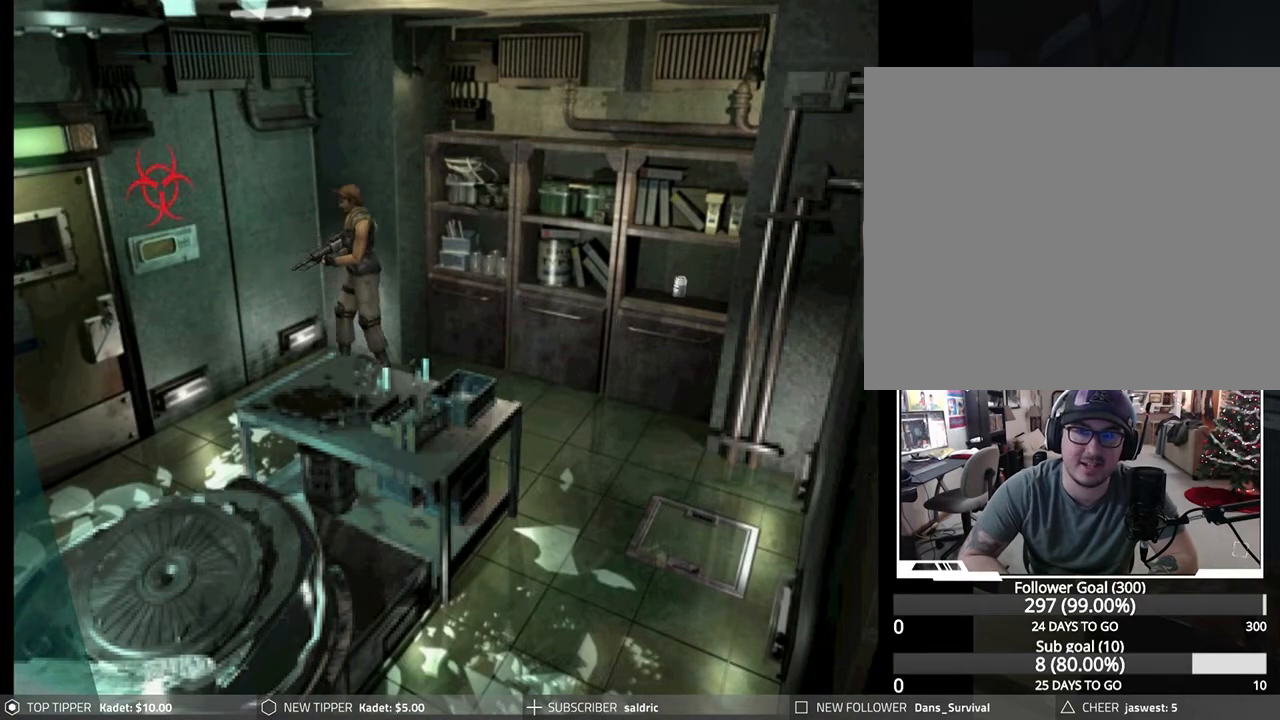
{"buttons": ["DPAD_DOWN"], "left_stick": "center", "events": [[133, "DPAD_RIGHT", "up"]]}
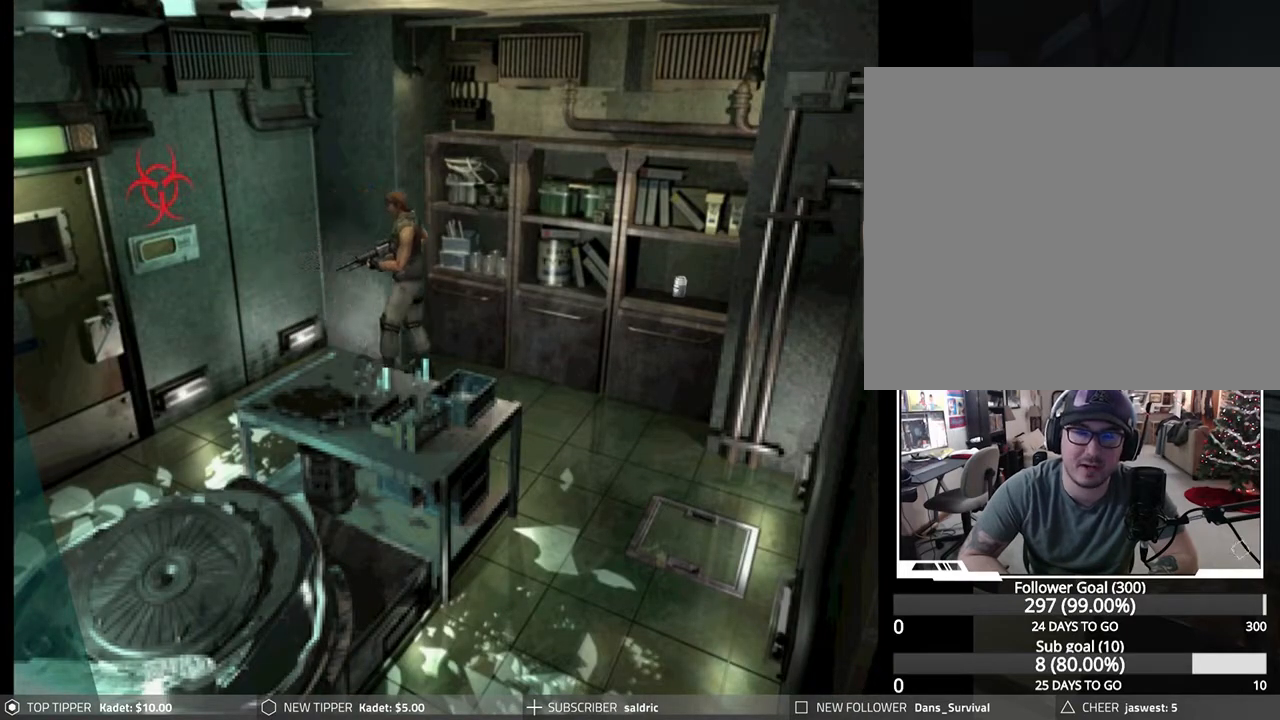
{"buttons": ["DPAD_DOWN"], "left_stick": "center", "events": []}
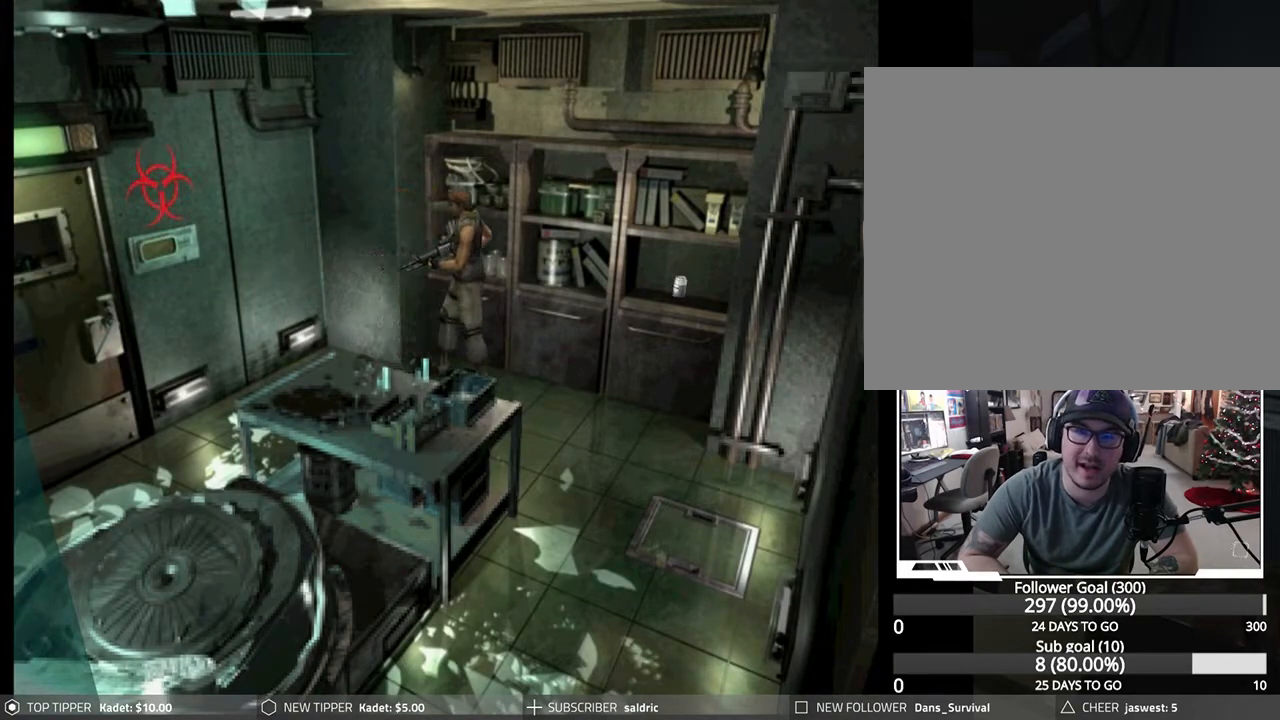
{"buttons": ["DPAD_DOWN", "DPAD_RIGHT"], "left_stick": "center", "events": [[250, "DPAD_RIGHT", "down"]]}
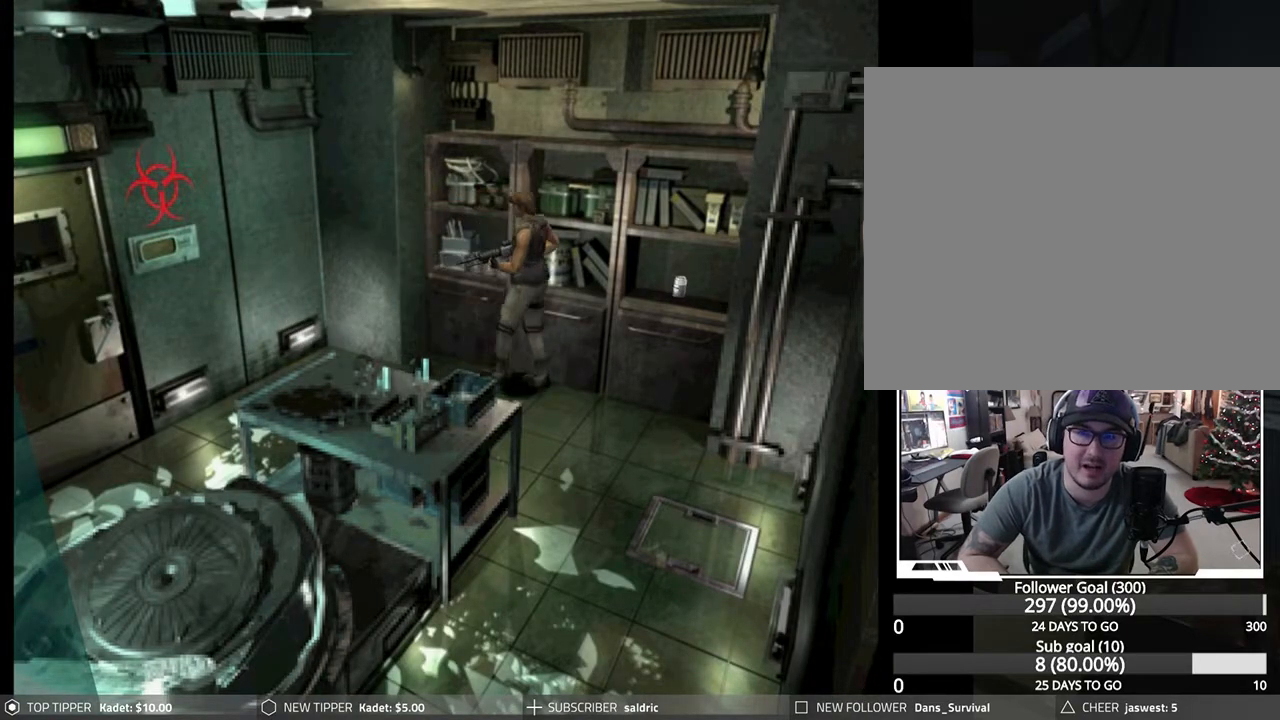
{"buttons": ["DPAD_DOWN"], "left_stick": "center", "events": [[33, "DPAD_RIGHT", "up"]]}
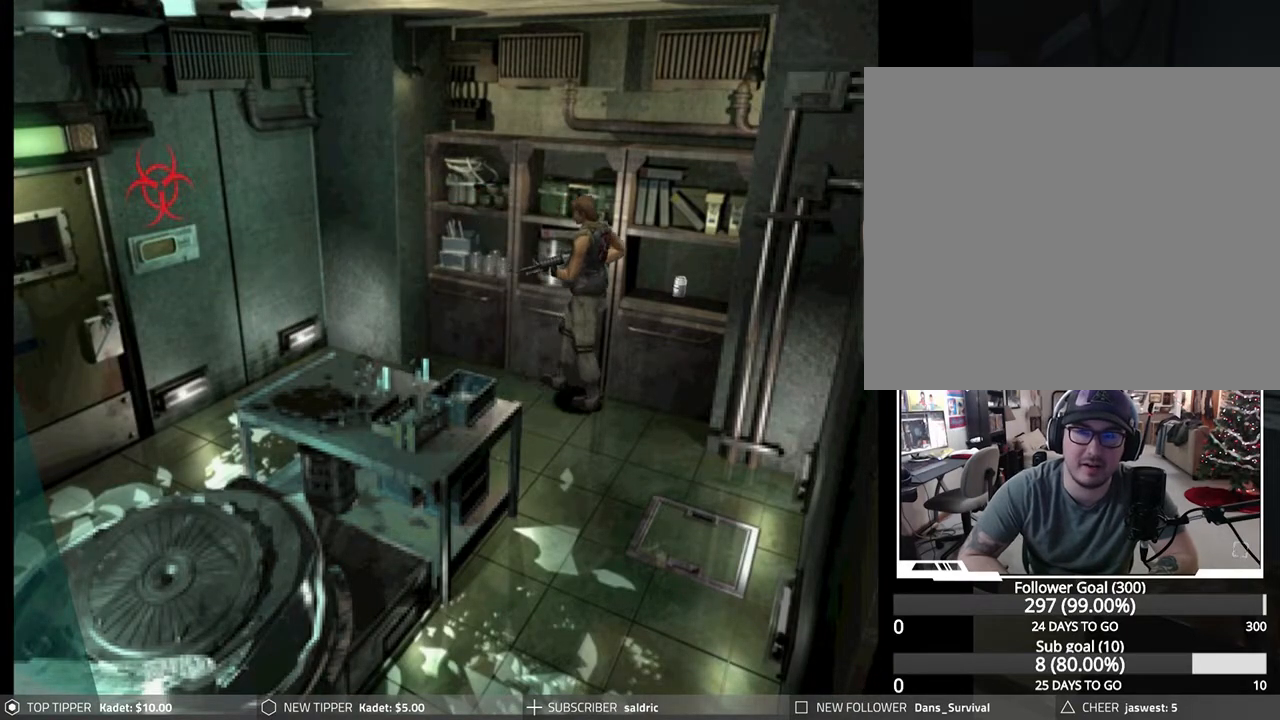
{"buttons": ["DPAD_DOWN"], "left_stick": "center", "events": []}